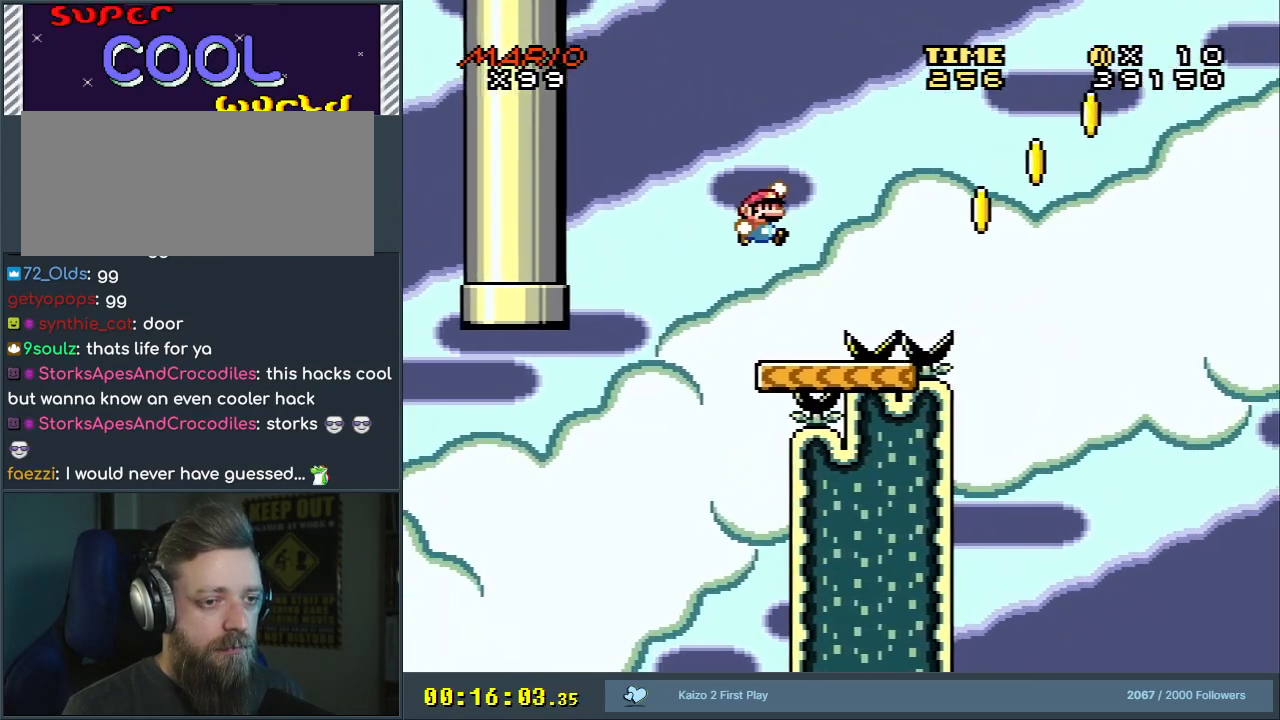
Gameplay with a controller (Nintendo layout); each line is a JSON object with the inputs held at the frame after it. "events" lists button and stick changes between this image and that frame as [ms after this image, input, new state], when the widget could be followed in between. Not read: L3 R3.
{"buttons": ["Y", "DPAD_RIGHT"], "events": [[83, "DPAD_RIGHT", "up"], [300, "B", "up"], [367, "DPAD_RIGHT", "down"]]}
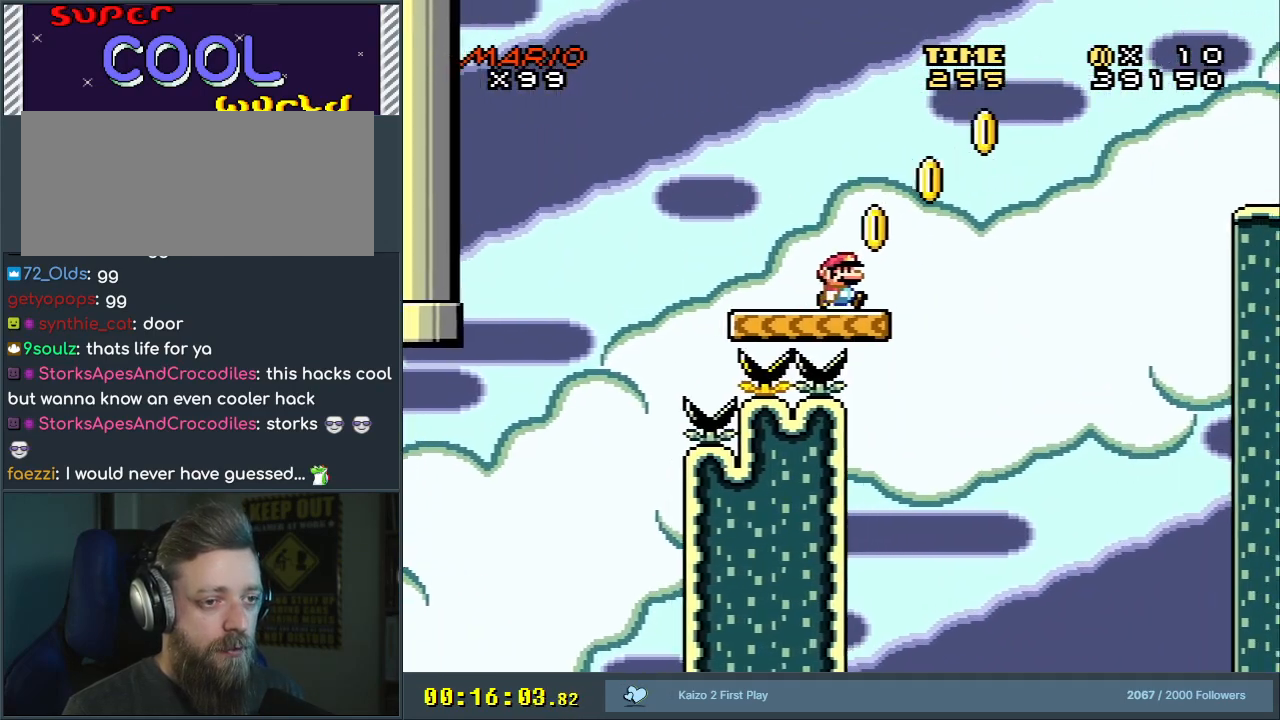
{"buttons": ["B", "Y", "DPAD_RIGHT"], "events": [[83, "B", "down"]]}
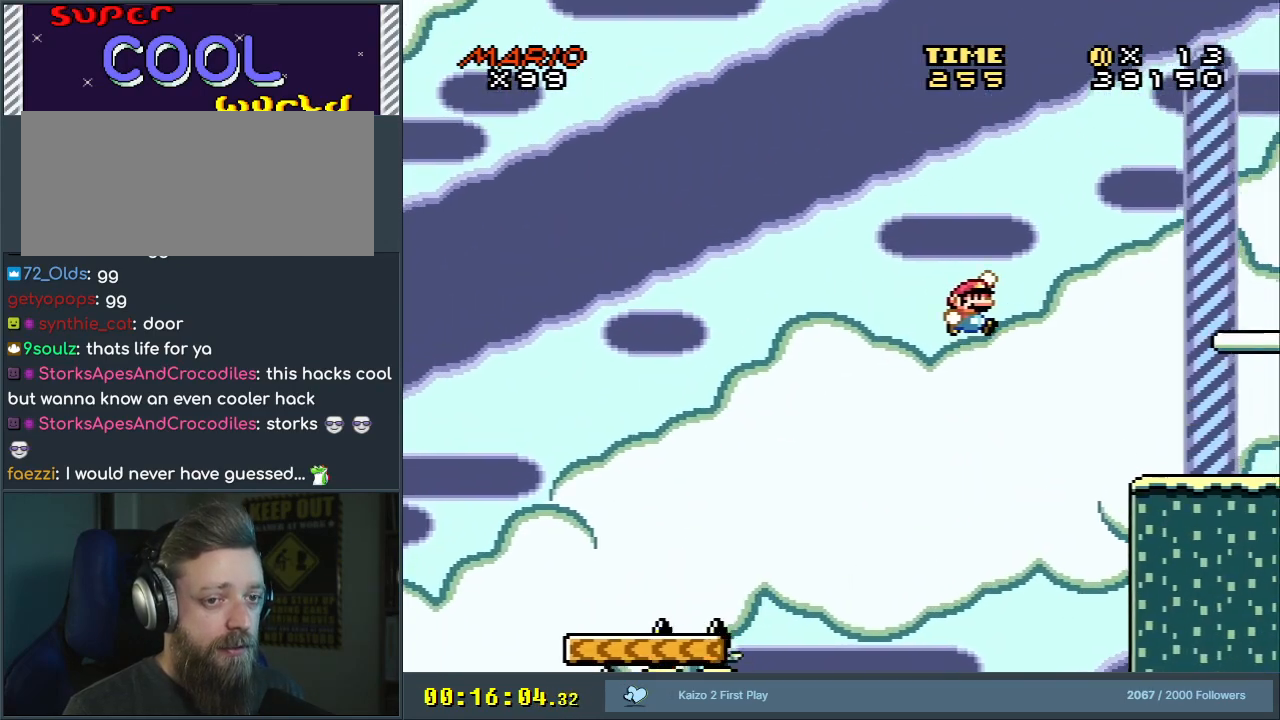
{"buttons": ["B", "Y", "DPAD_RIGHT"], "events": []}
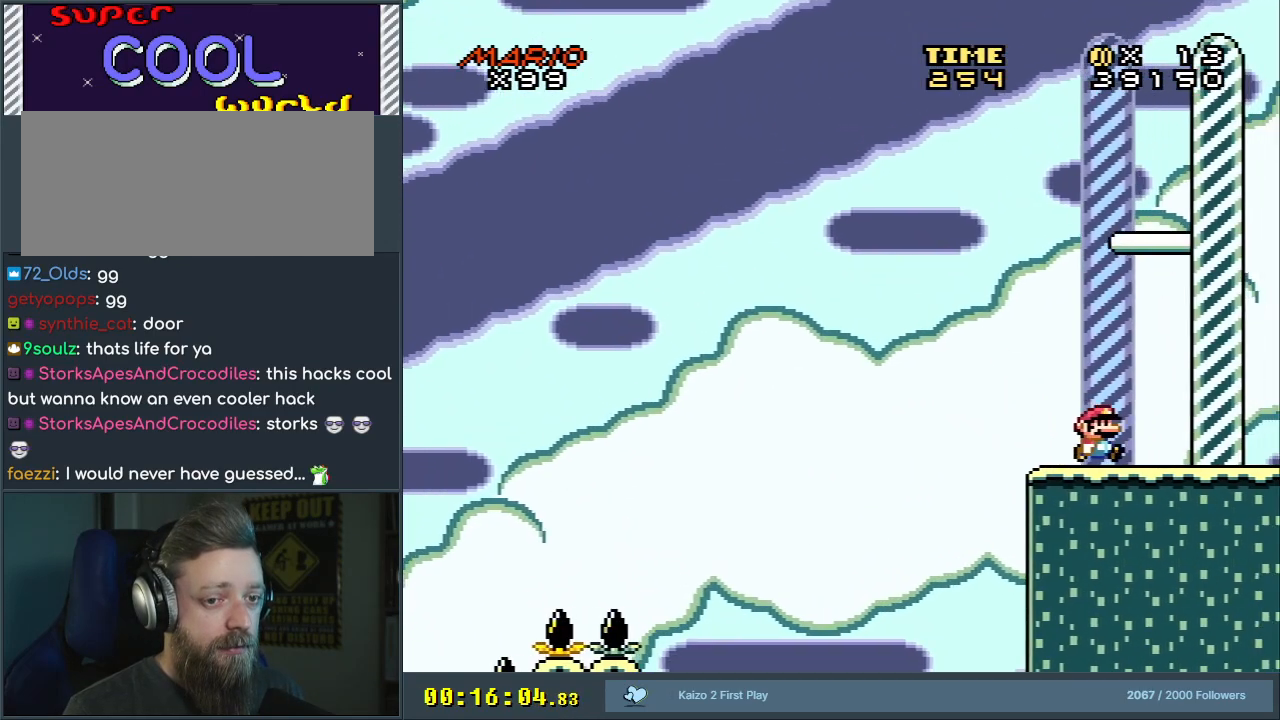
{"buttons": ["A", "X"], "events": [[133, "X", "down"], [167, "A", "down"], [217, "Y", "up"], [250, "B", "up"], [300, "DPAD_RIGHT", "up"]]}
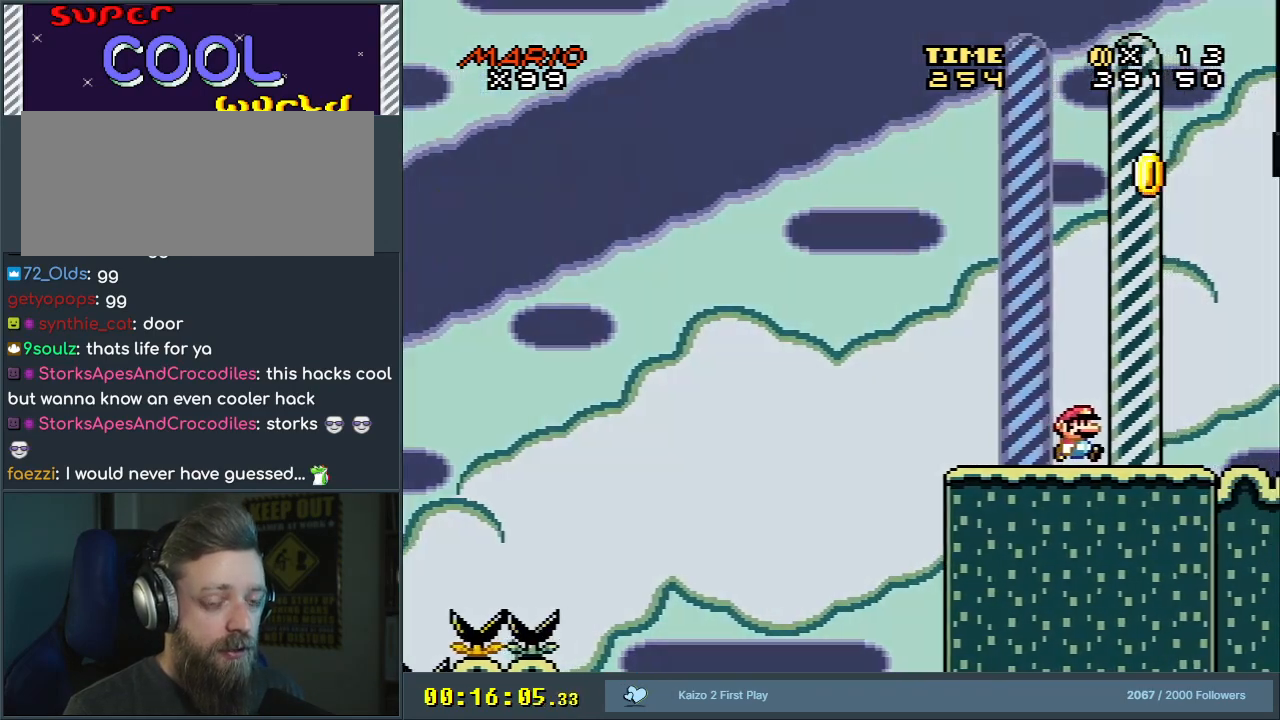
{"buttons": [], "events": [[33, "X", "up"], [100, "A", "up"]]}
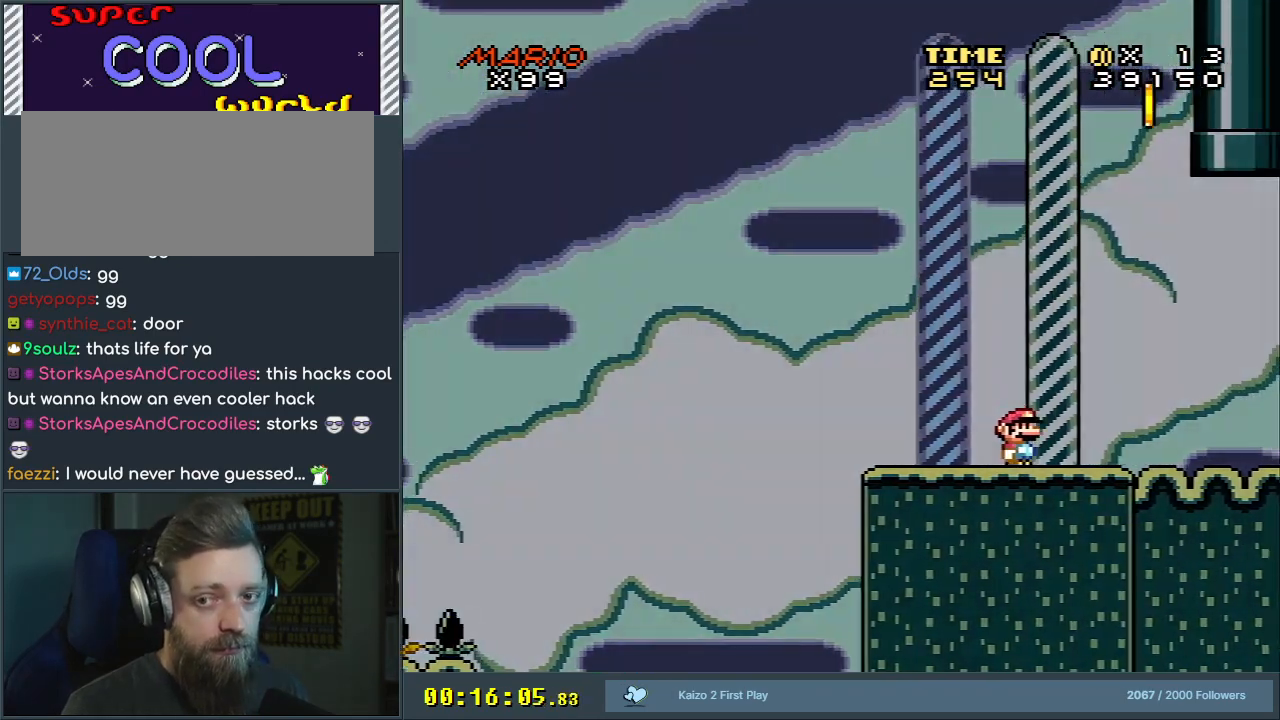
{"buttons": [], "events": []}
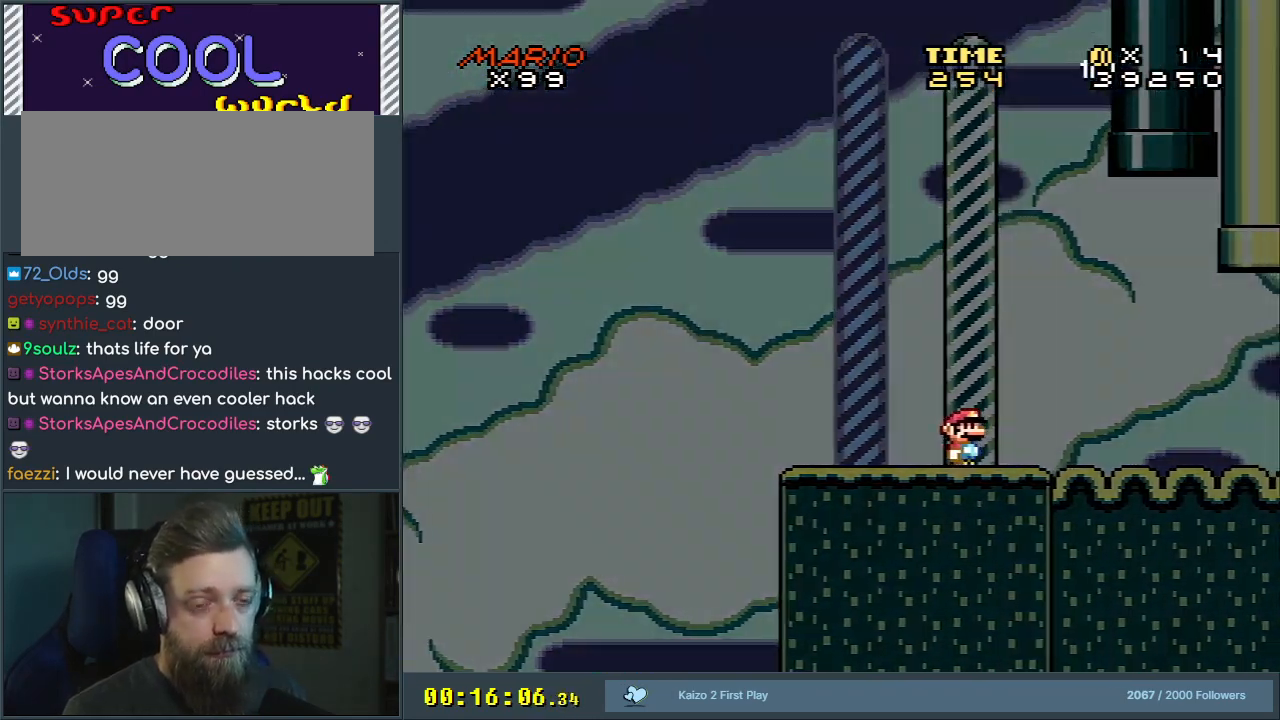
{"buttons": [], "events": []}
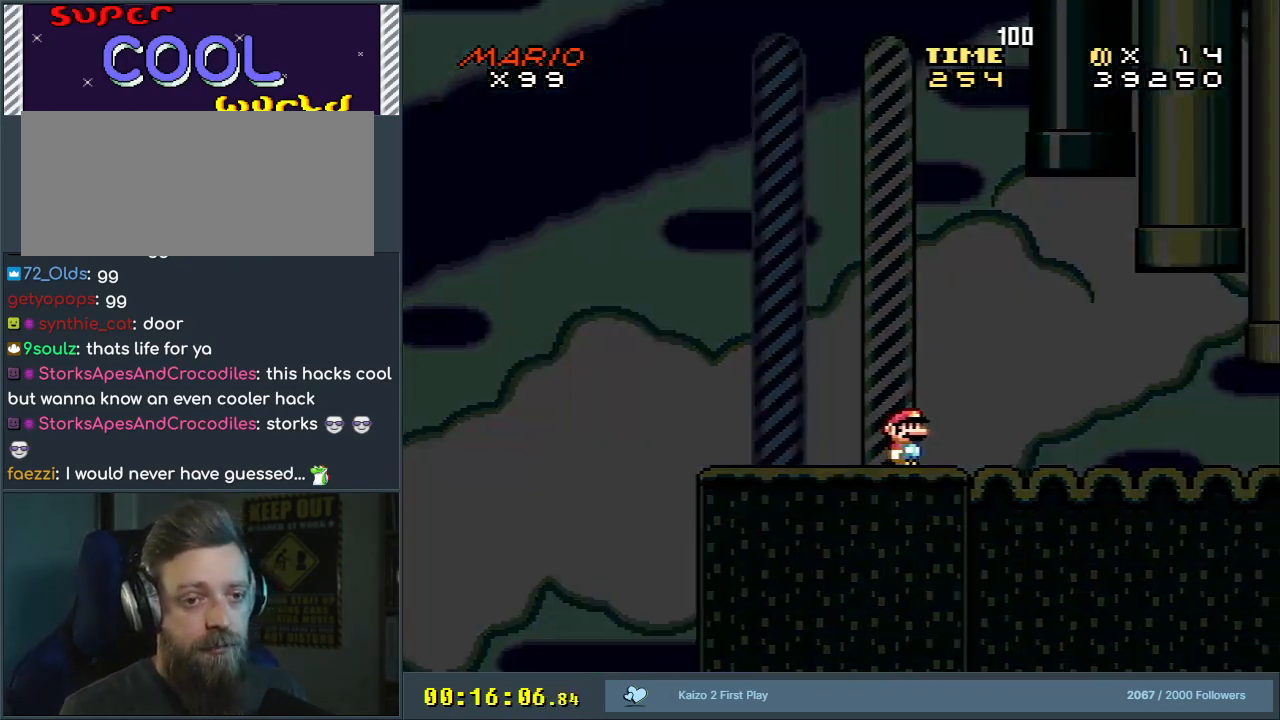
{"buttons": [], "events": []}
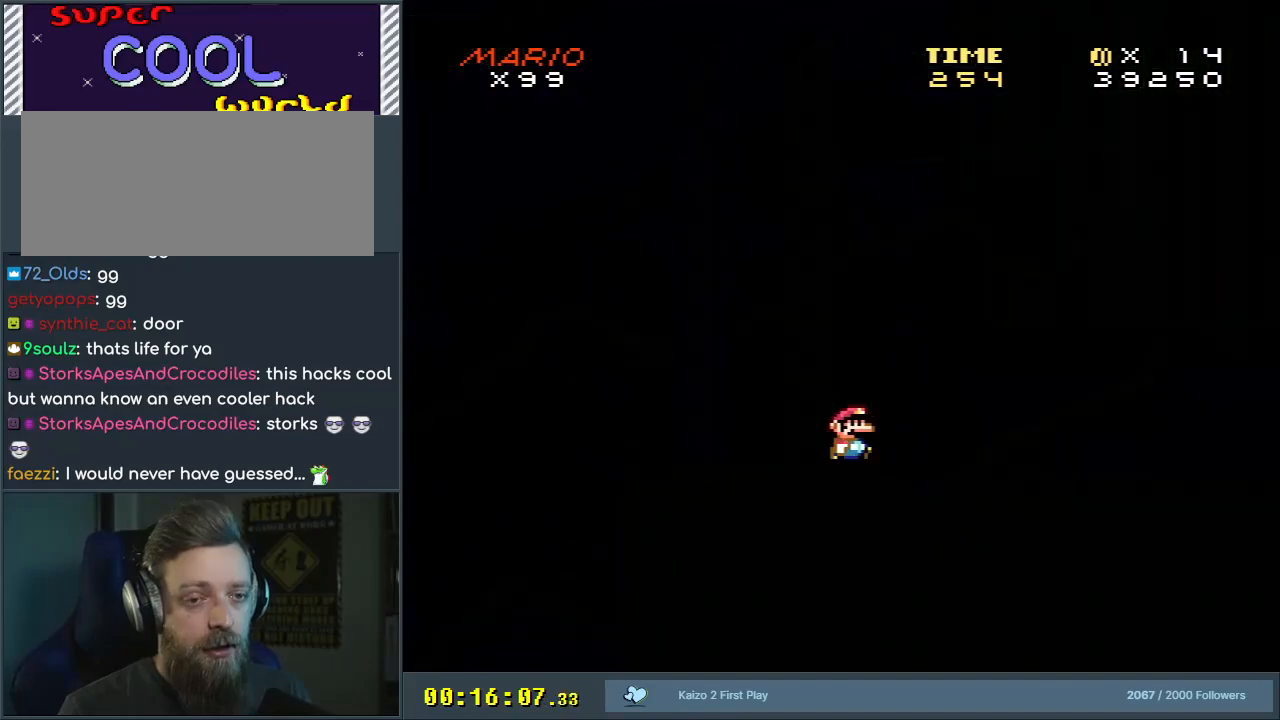
{"buttons": [], "events": []}
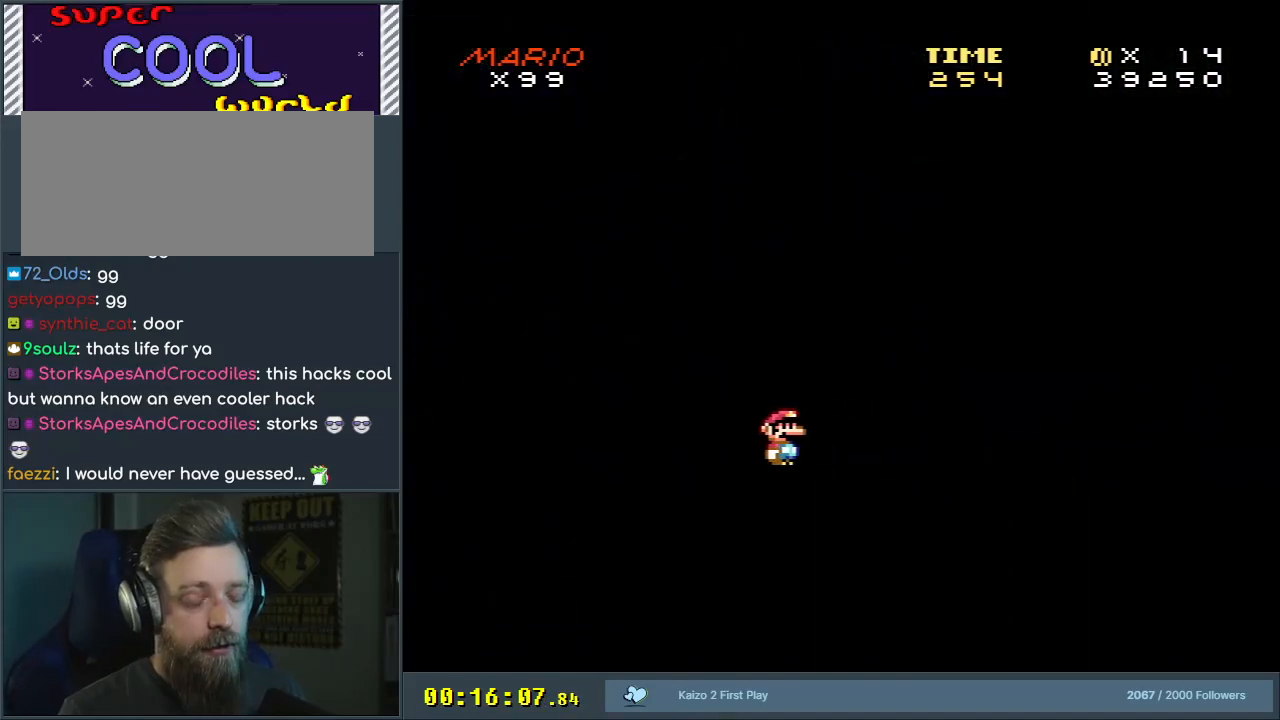
{"buttons": [], "events": []}
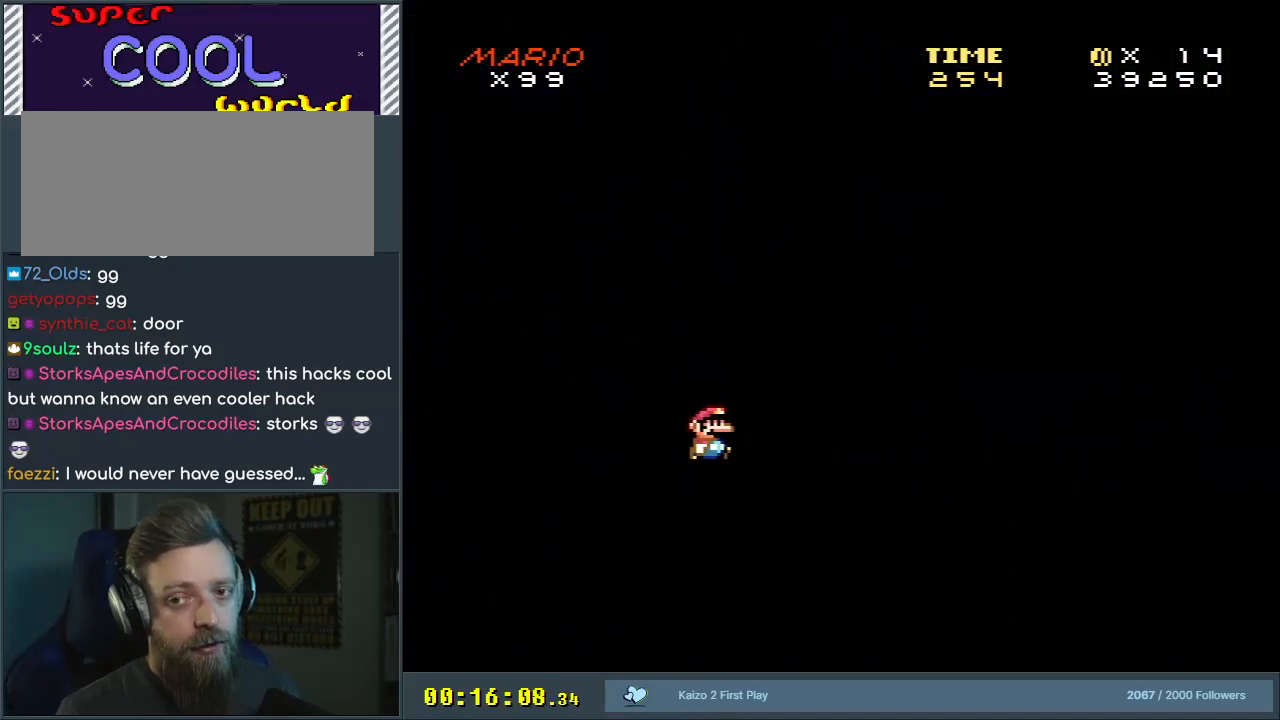
{"buttons": [], "events": []}
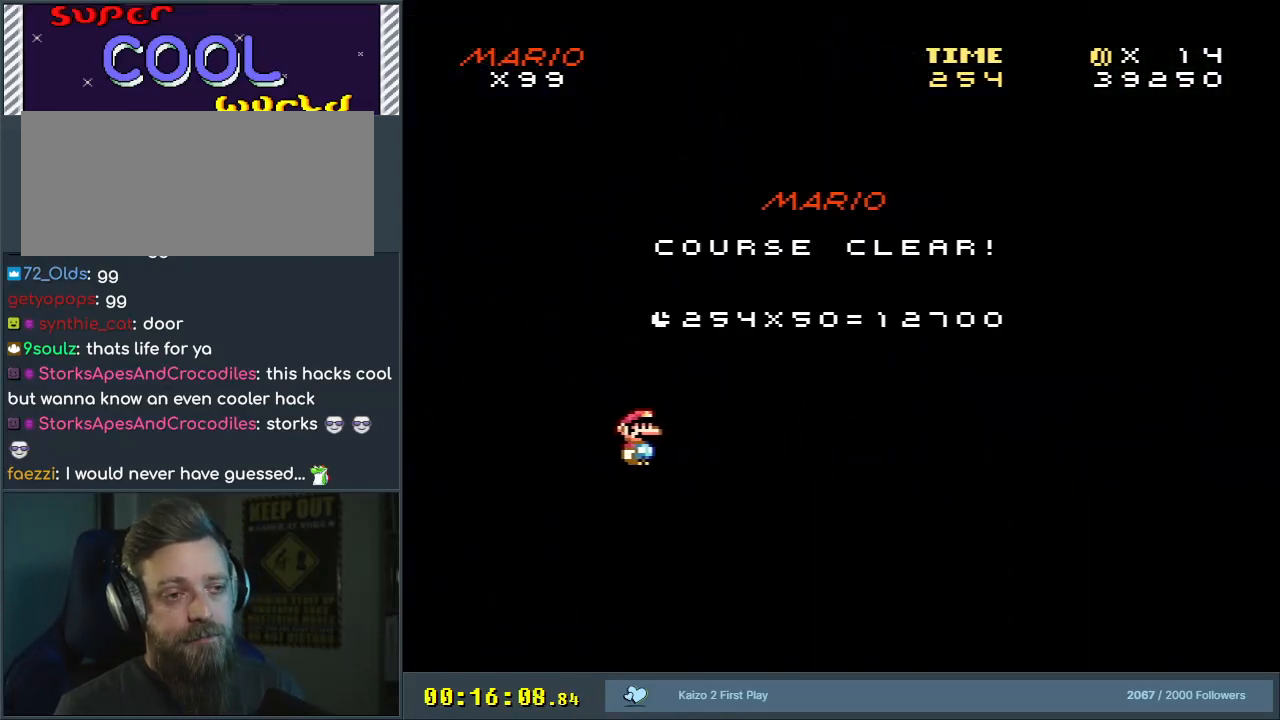
{"buttons": [], "events": []}
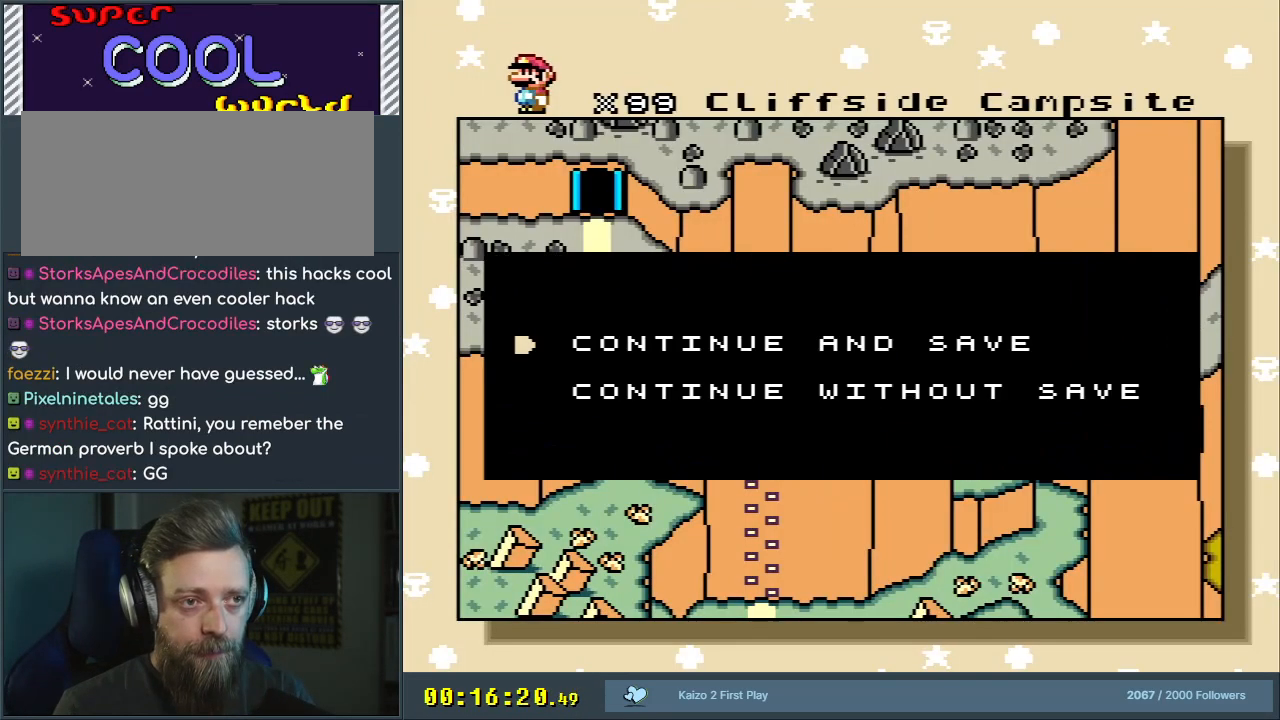
{"buttons": [], "events": [[250, "A", "down"], [383, "A", "up"]]}
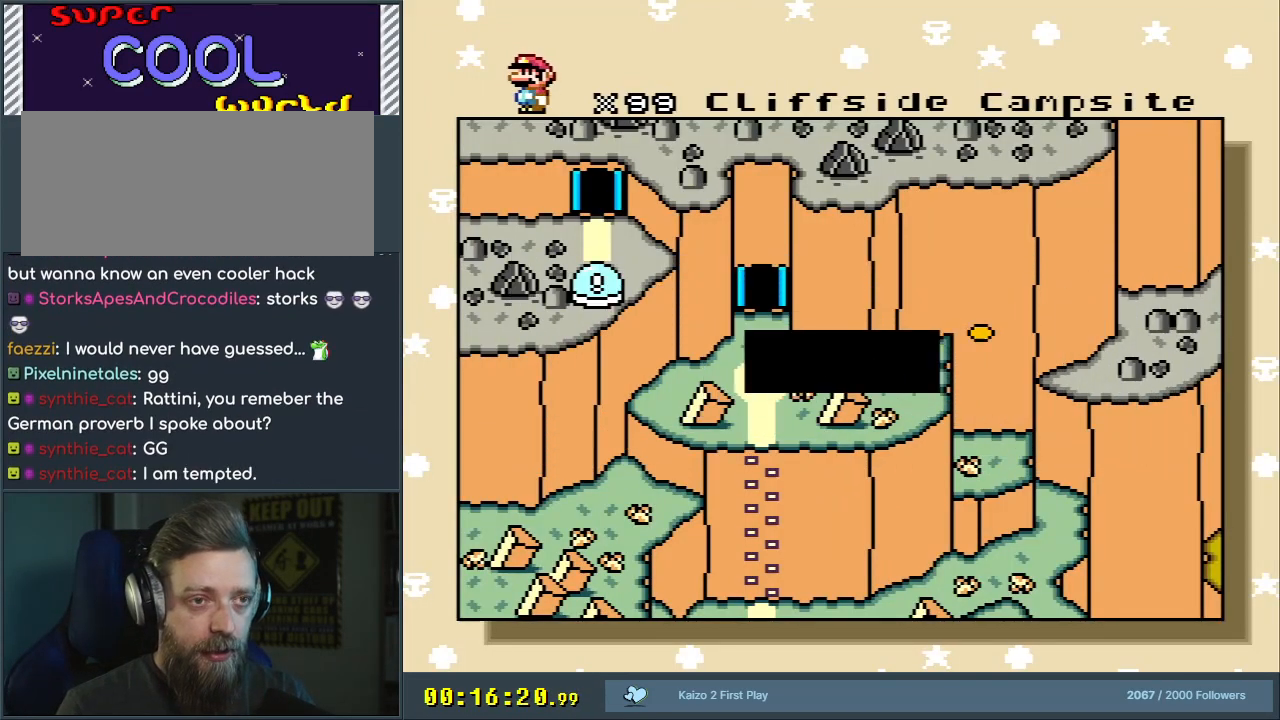
{"buttons": [], "events": []}
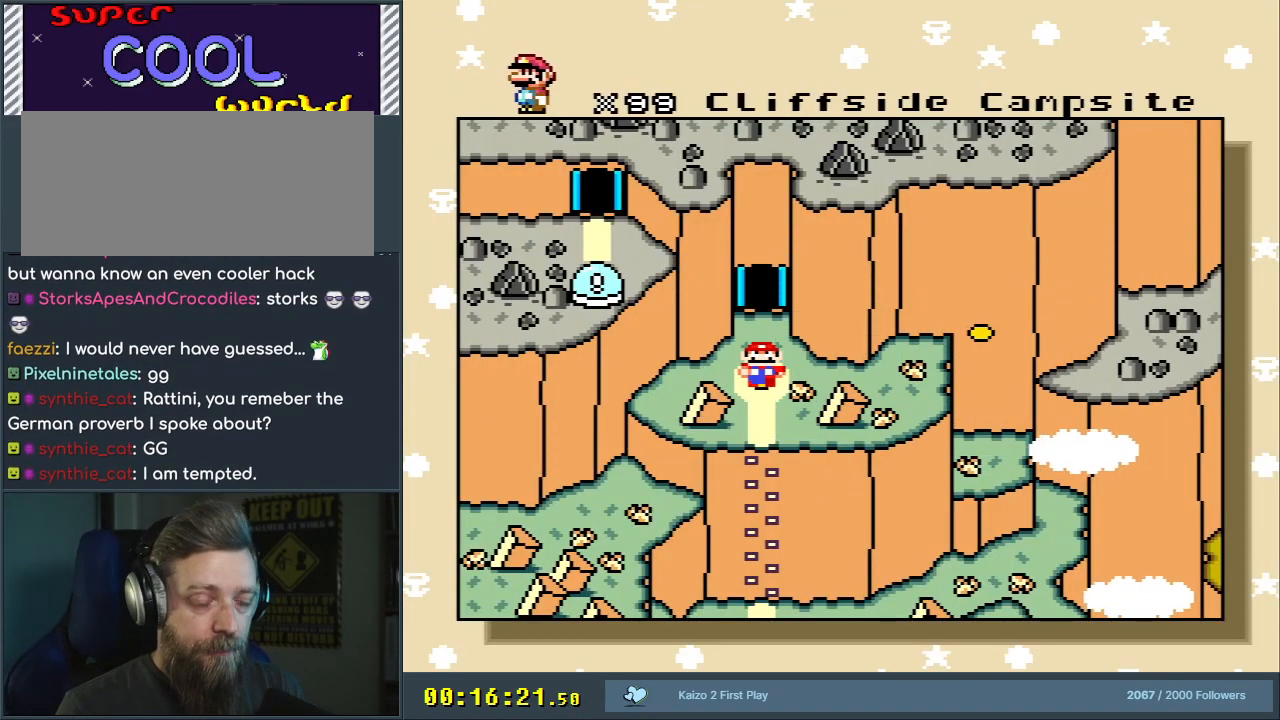
{"buttons": [], "events": []}
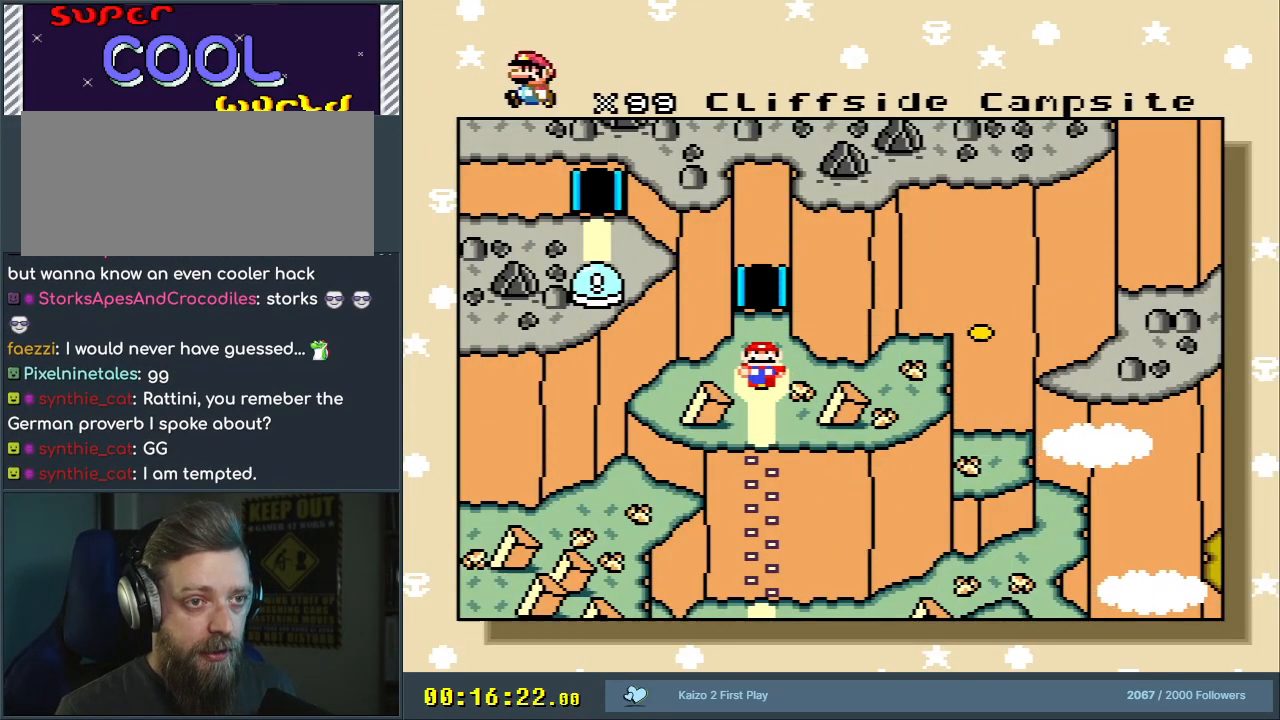
{"buttons": [], "events": []}
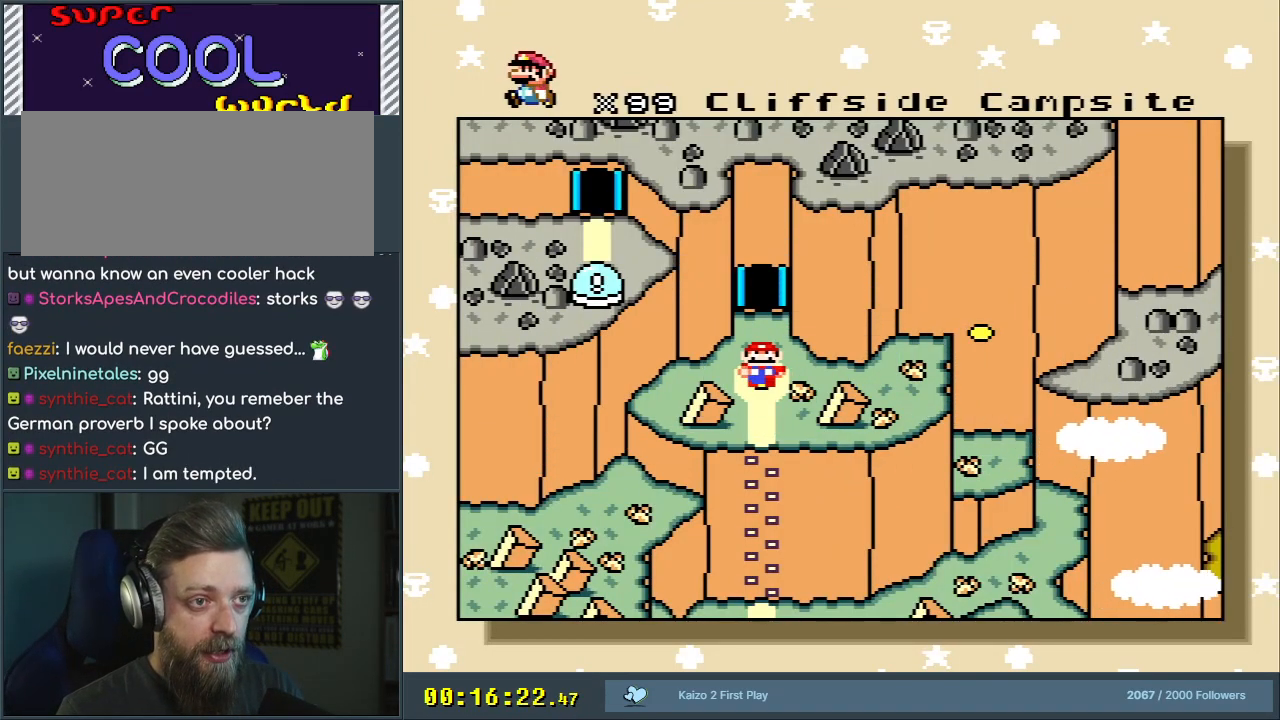
{"buttons": [], "events": []}
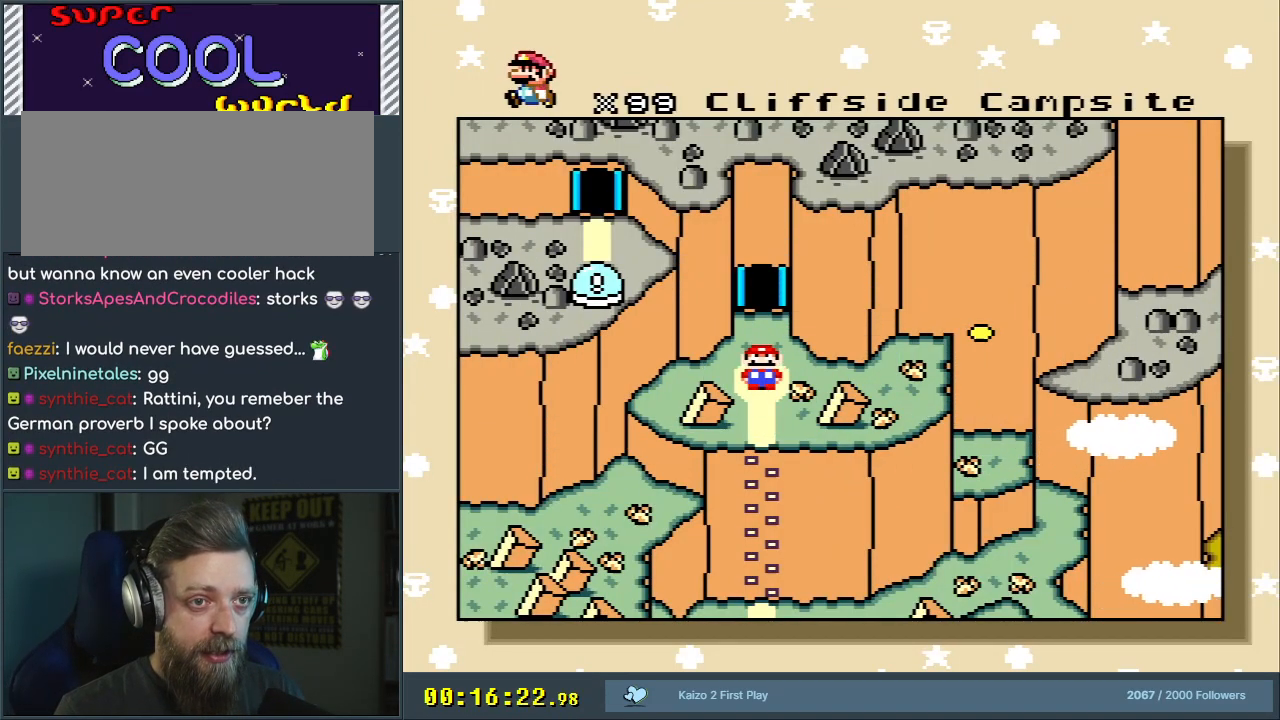
{"buttons": [], "events": []}
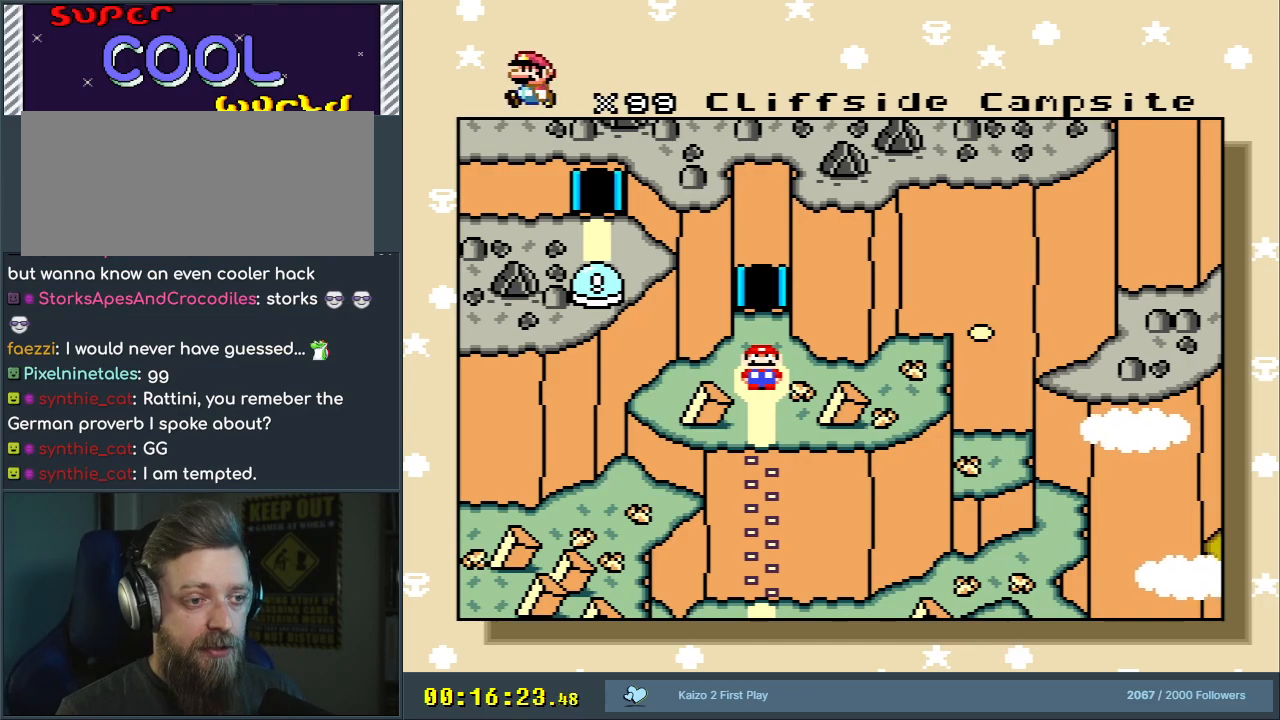
{"buttons": ["A"], "events": [[133, "A", "down"]]}
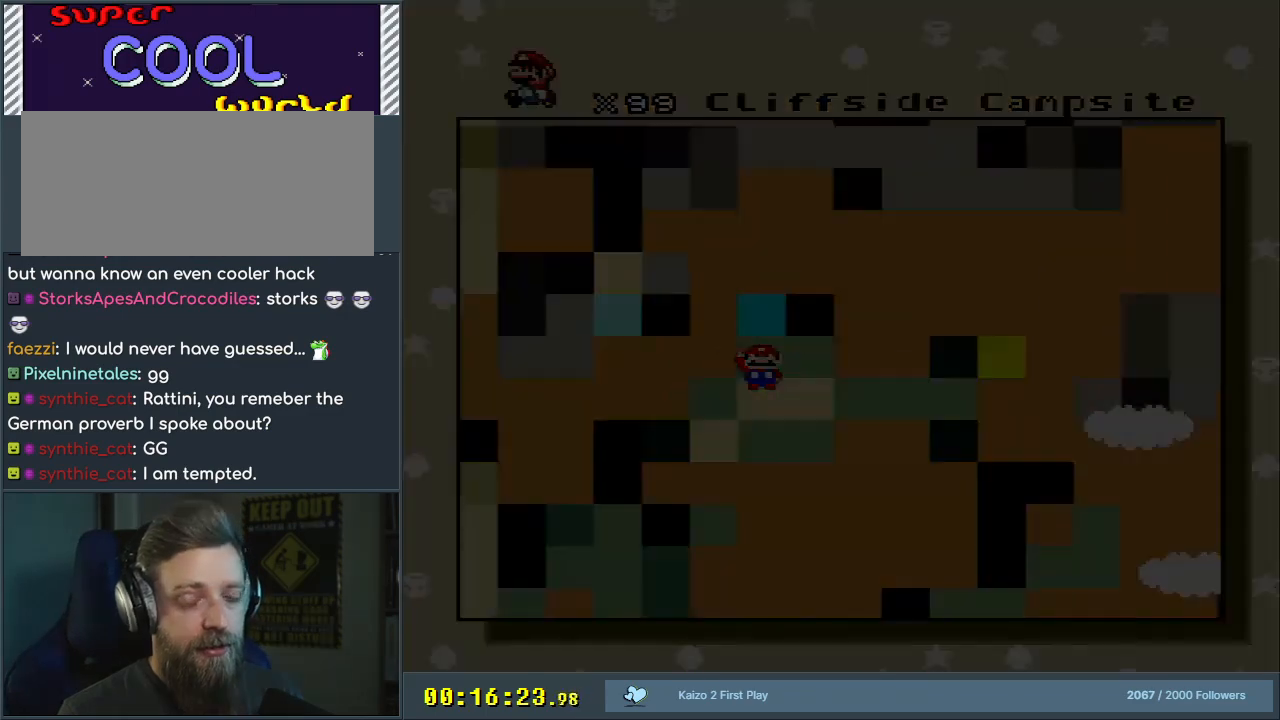
{"buttons": [], "events": [[317, "A", "up"]]}
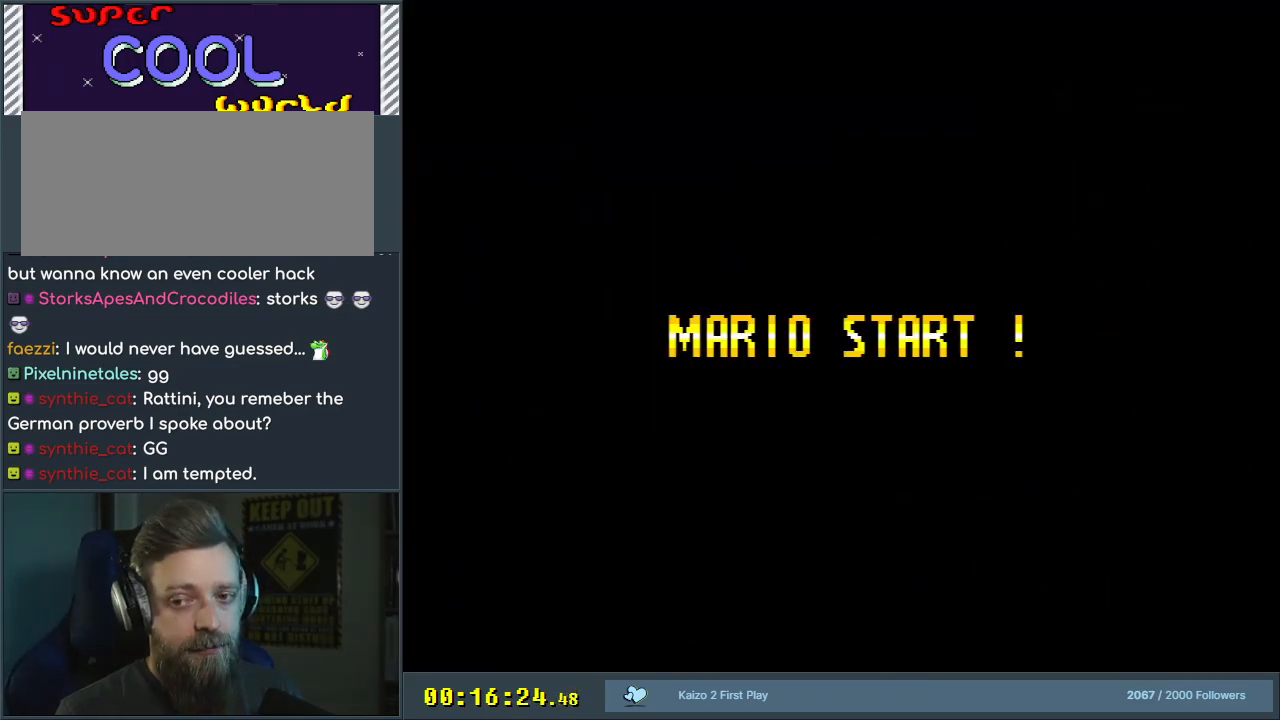
{"buttons": [], "events": []}
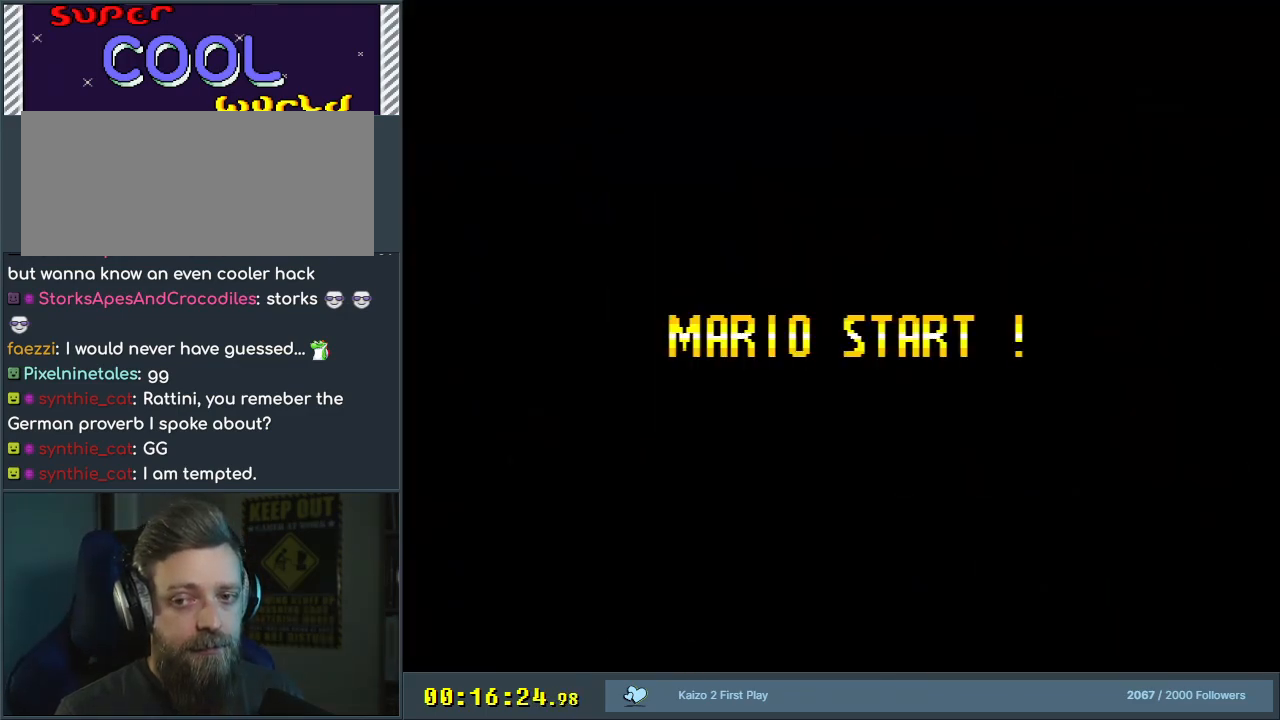
{"buttons": [], "events": []}
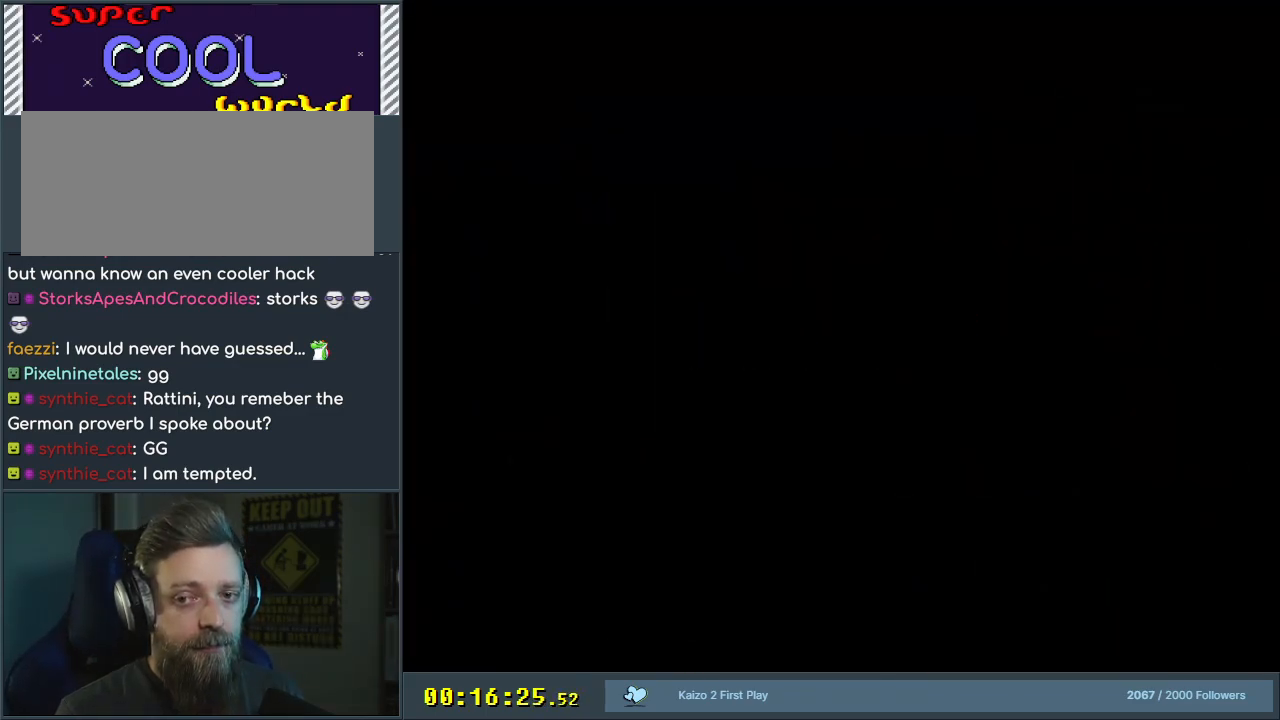
{"buttons": [], "events": []}
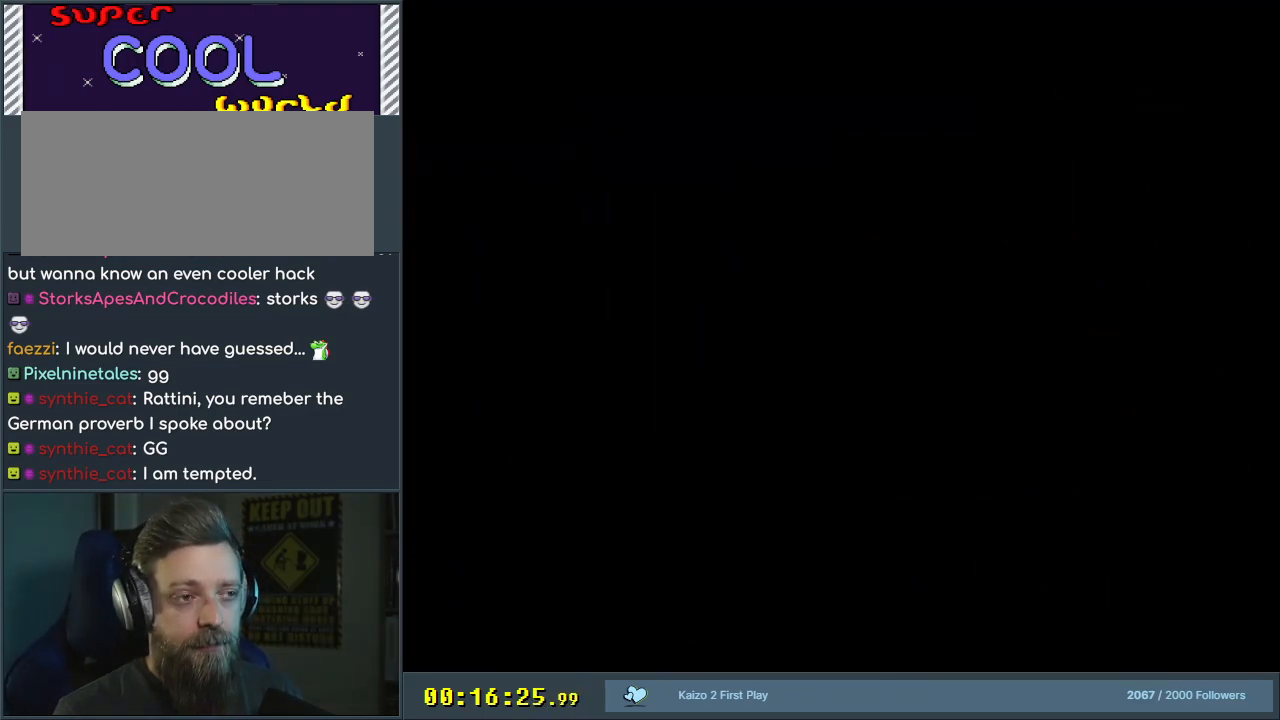
{"buttons": [], "events": []}
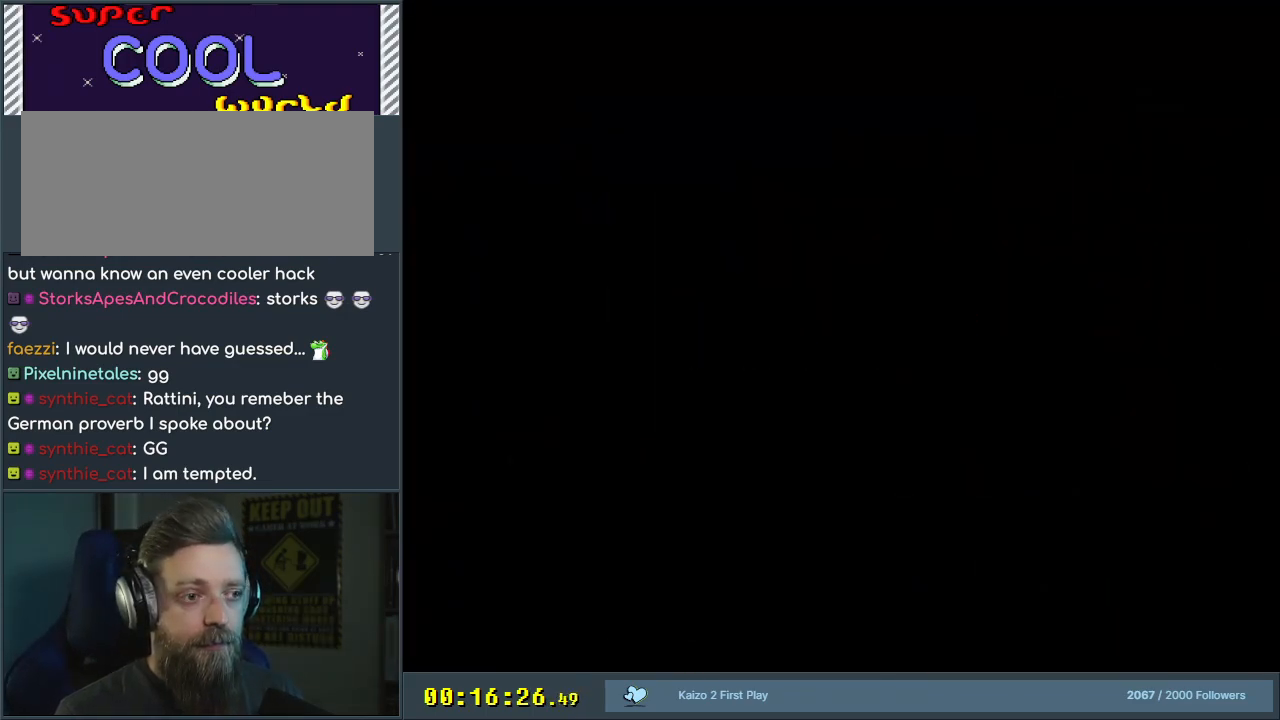
{"buttons": [], "events": []}
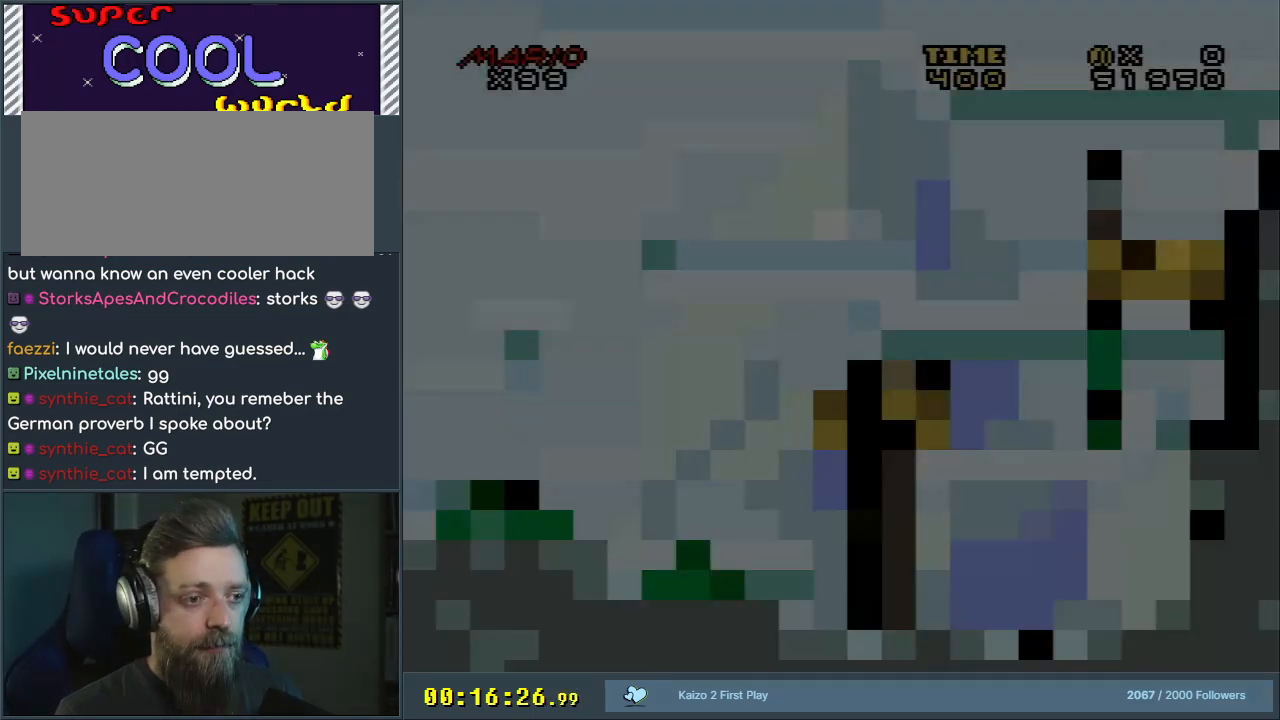
{"buttons": ["Y"], "events": [[283, "Y", "down"]]}
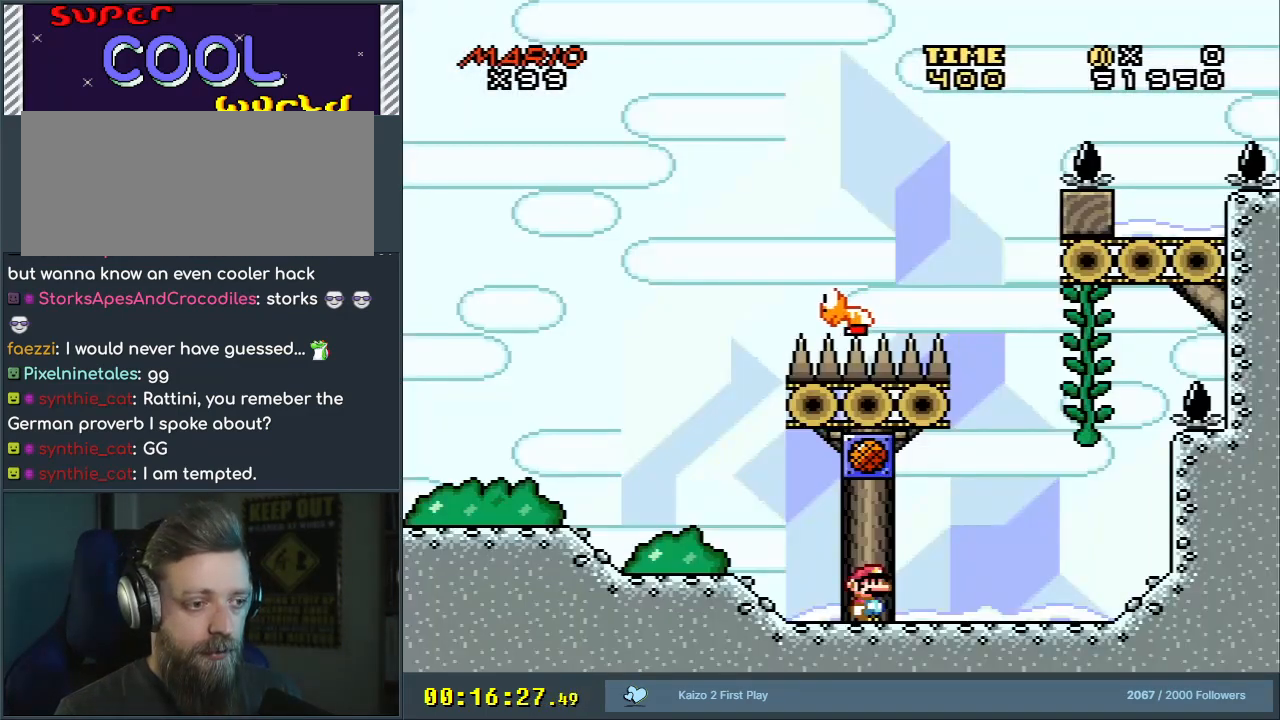
{"buttons": ["B", "Y"], "events": [[483, "B", "down"]]}
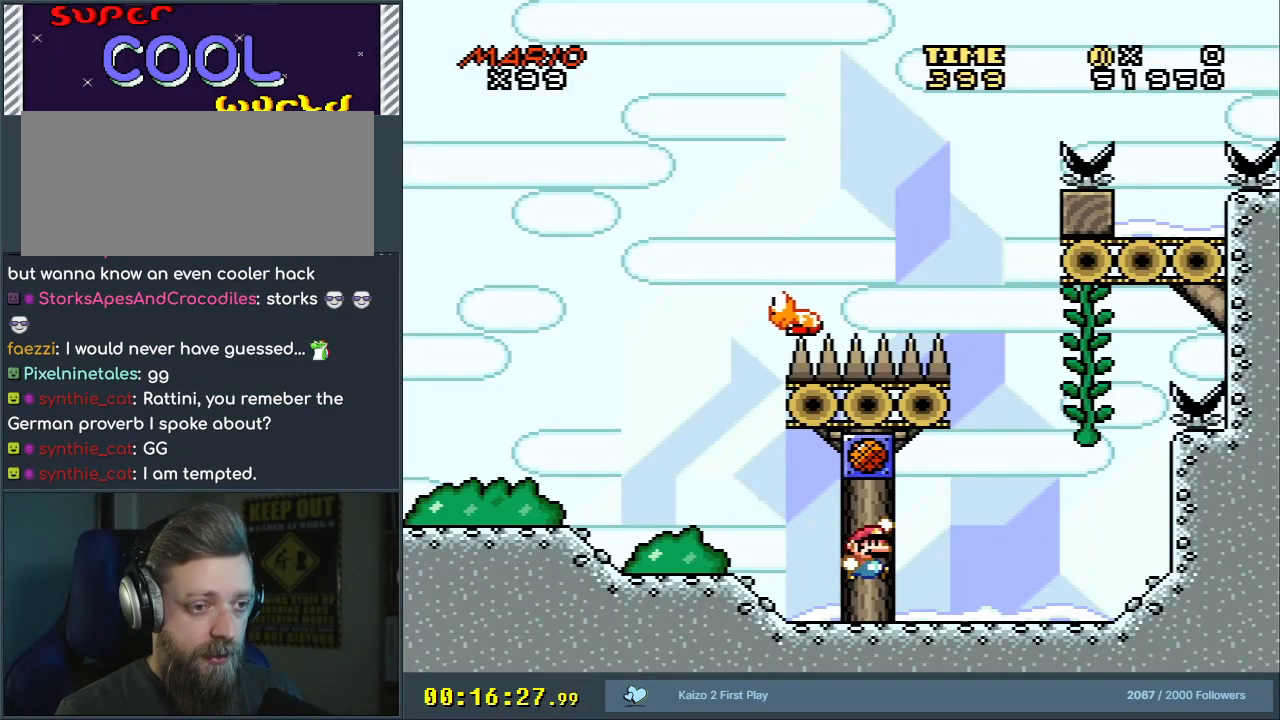
{"buttons": [], "events": [[233, "B", "up"], [300, "Y", "up"]]}